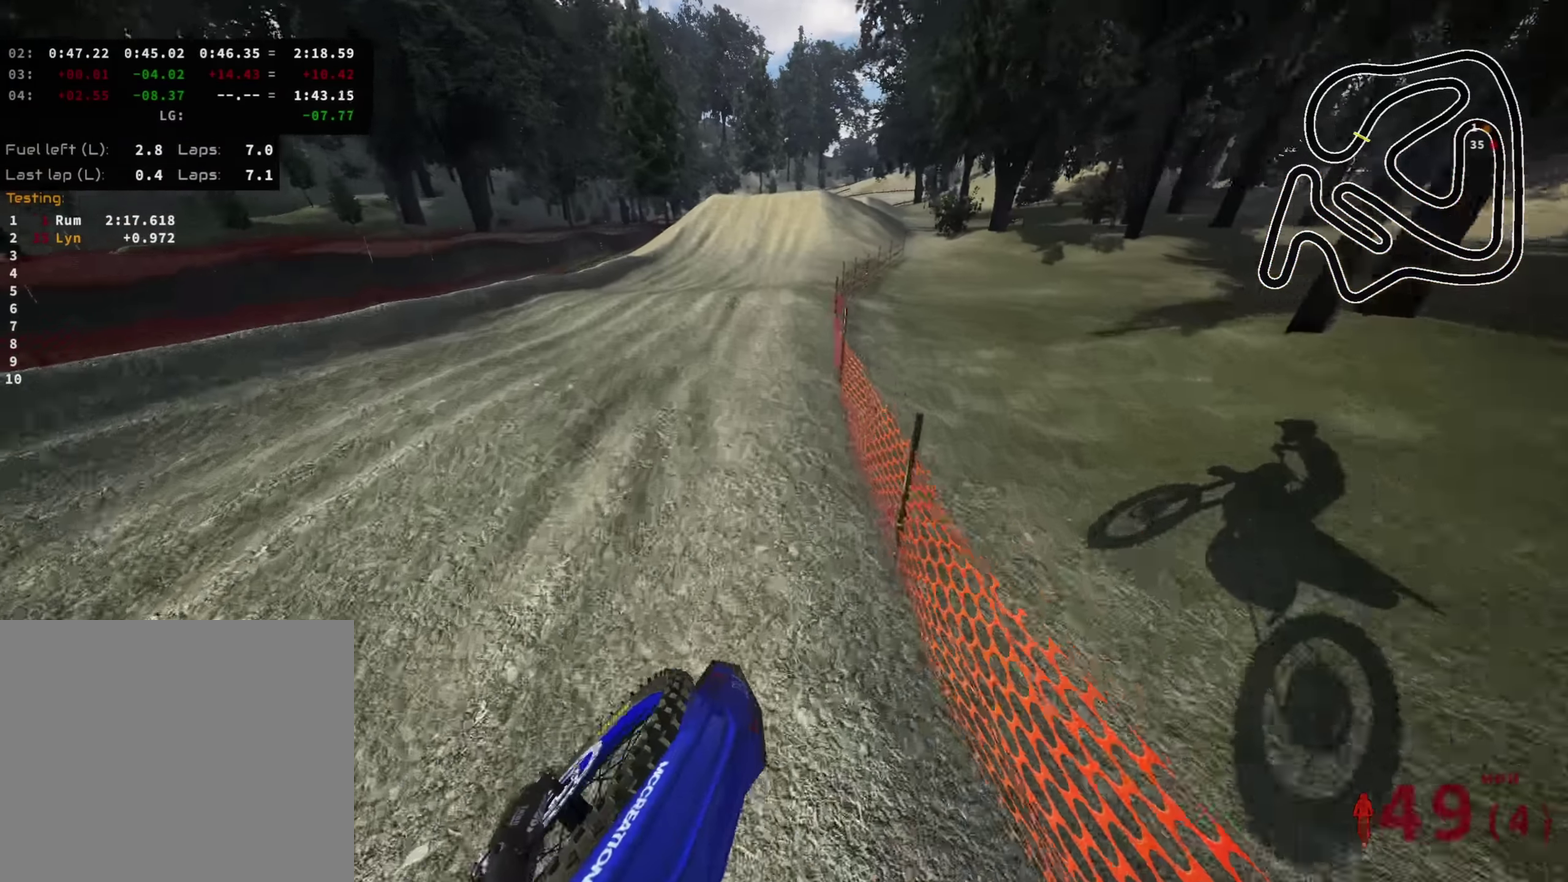
Gameplay with a controller (PlayStation layout); each line is a JSON object with the inputs held at the frame after it (dt_ms = milliseconds from this image to that frame). "events" lists button and stick changes between this image and that frame as [ms after this image, input, new state], when the widget could be followed in between.
{"dt_ms": 300, "buttons": ["R2"], "left_stick": "center", "right_stick": "up-left", "events": [[217, "right_stick", "up-left"], [284, "left_stick", "center"]]}
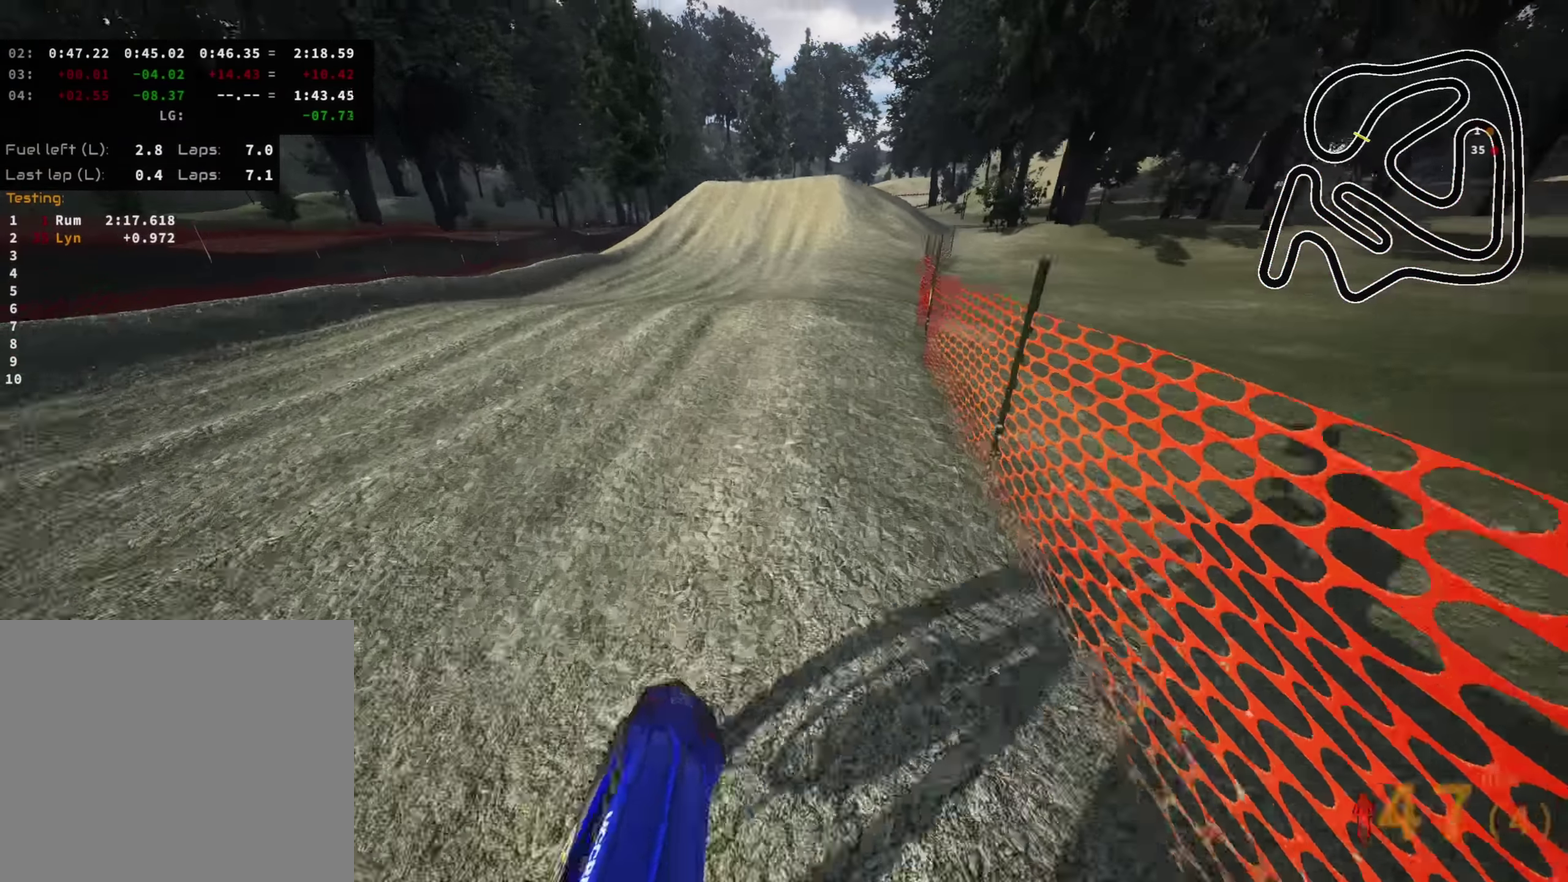
{"dt_ms": 700, "buttons": ["R2"], "left_stick": "center", "right_stick": "center"}
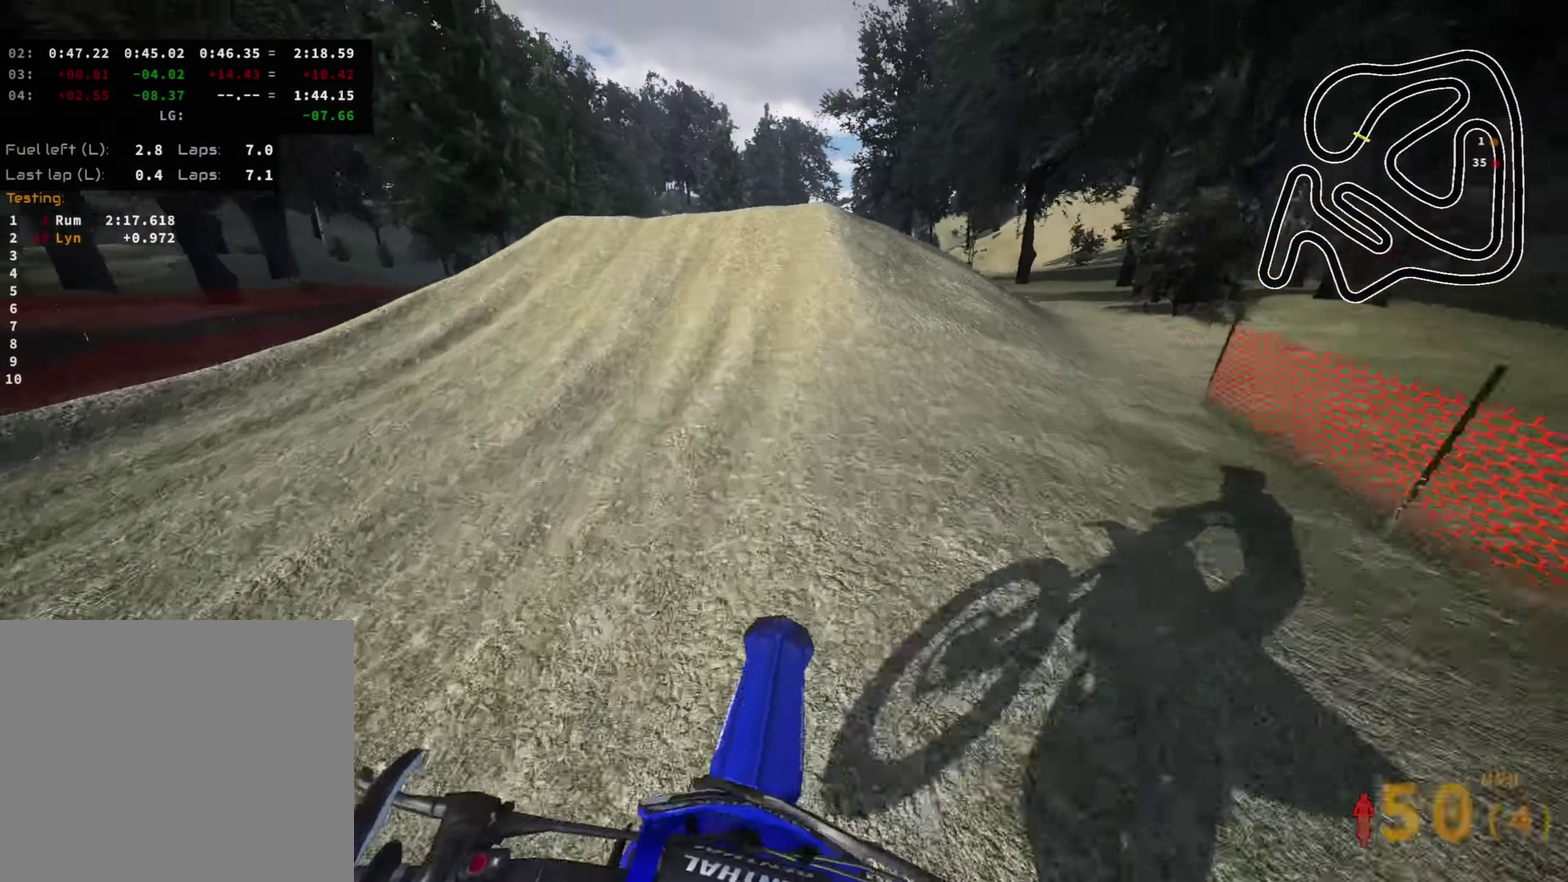
{"dt_ms": 300, "buttons": ["R2"], "left_stick": "center", "right_stick": "center", "events": []}
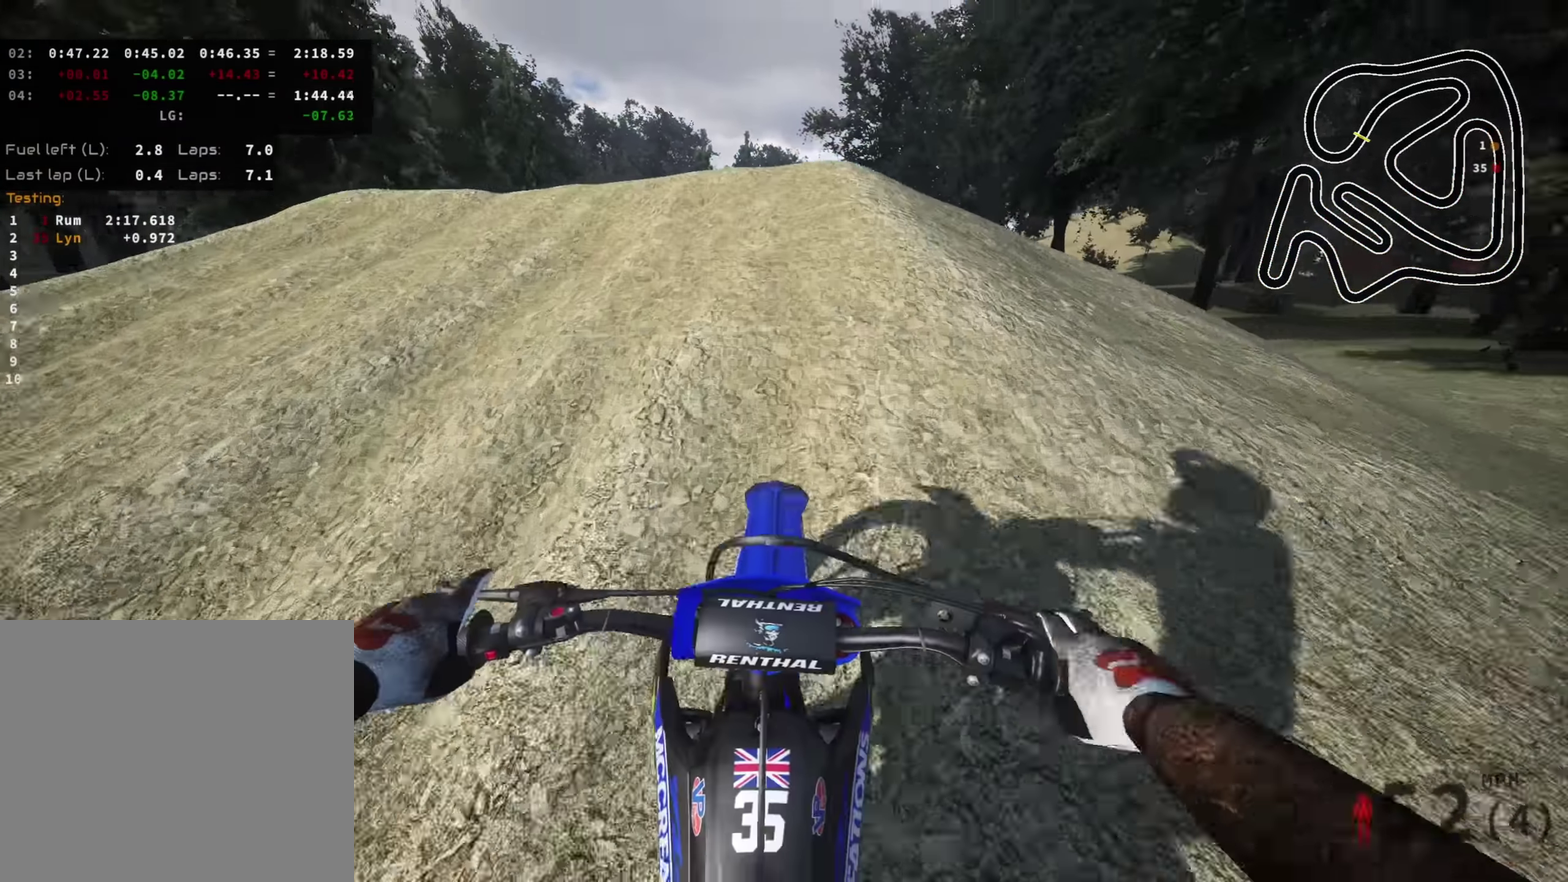
{"dt_ms": 600, "buttons": [], "left_stick": "up-left", "right_stick": "down"}
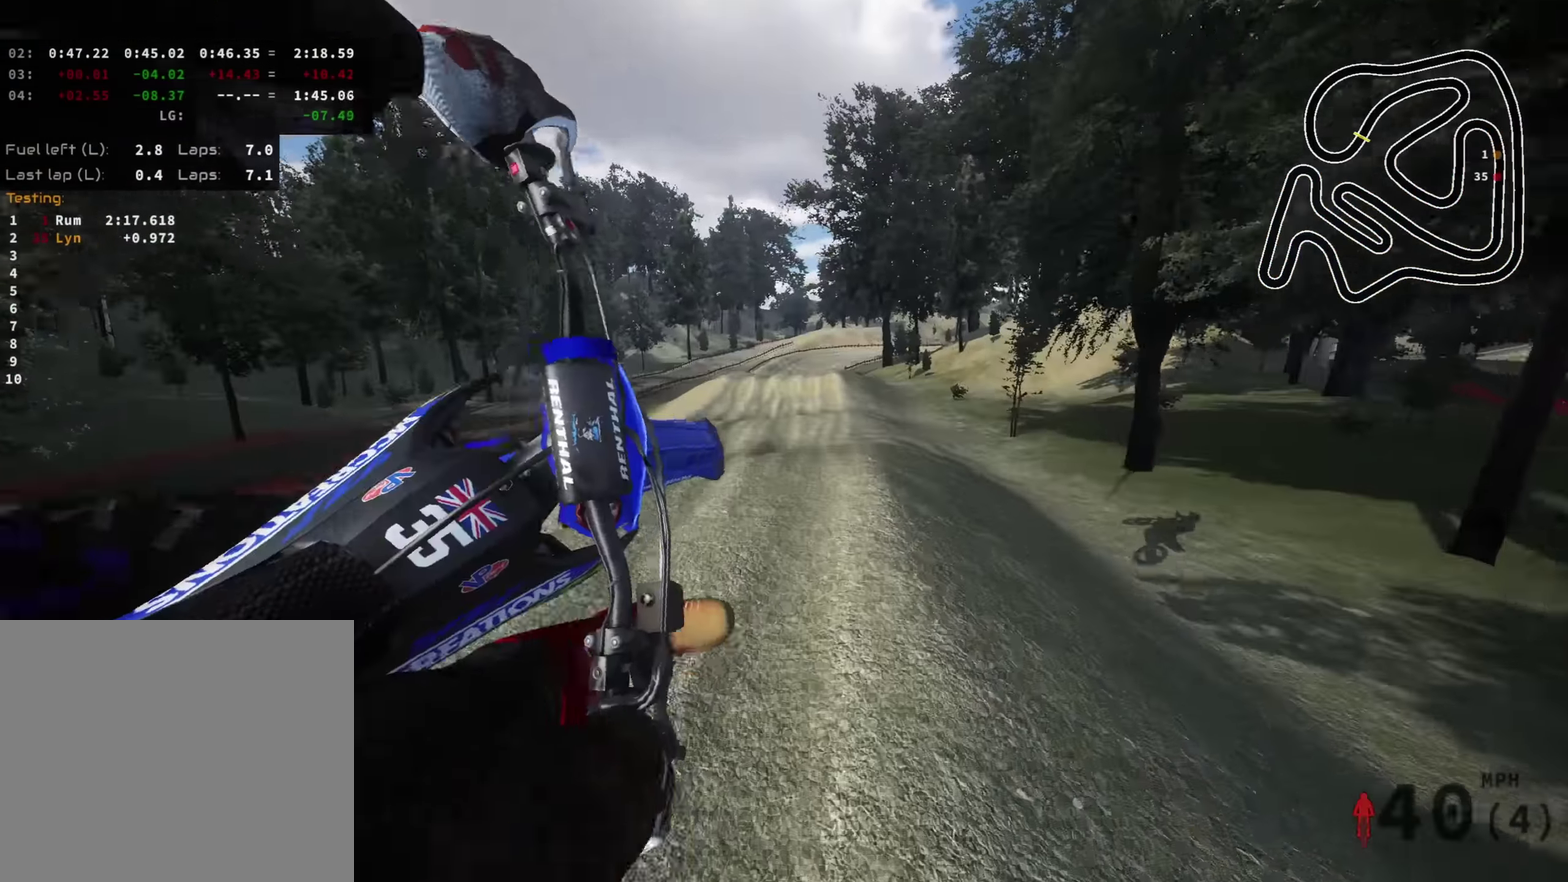
{"dt_ms": 400, "buttons": ["R2"], "left_stick": "up-left", "right_stick": "down-right", "events": [[100, "R2", "down"], [234, "right_stick", "down-right"]]}
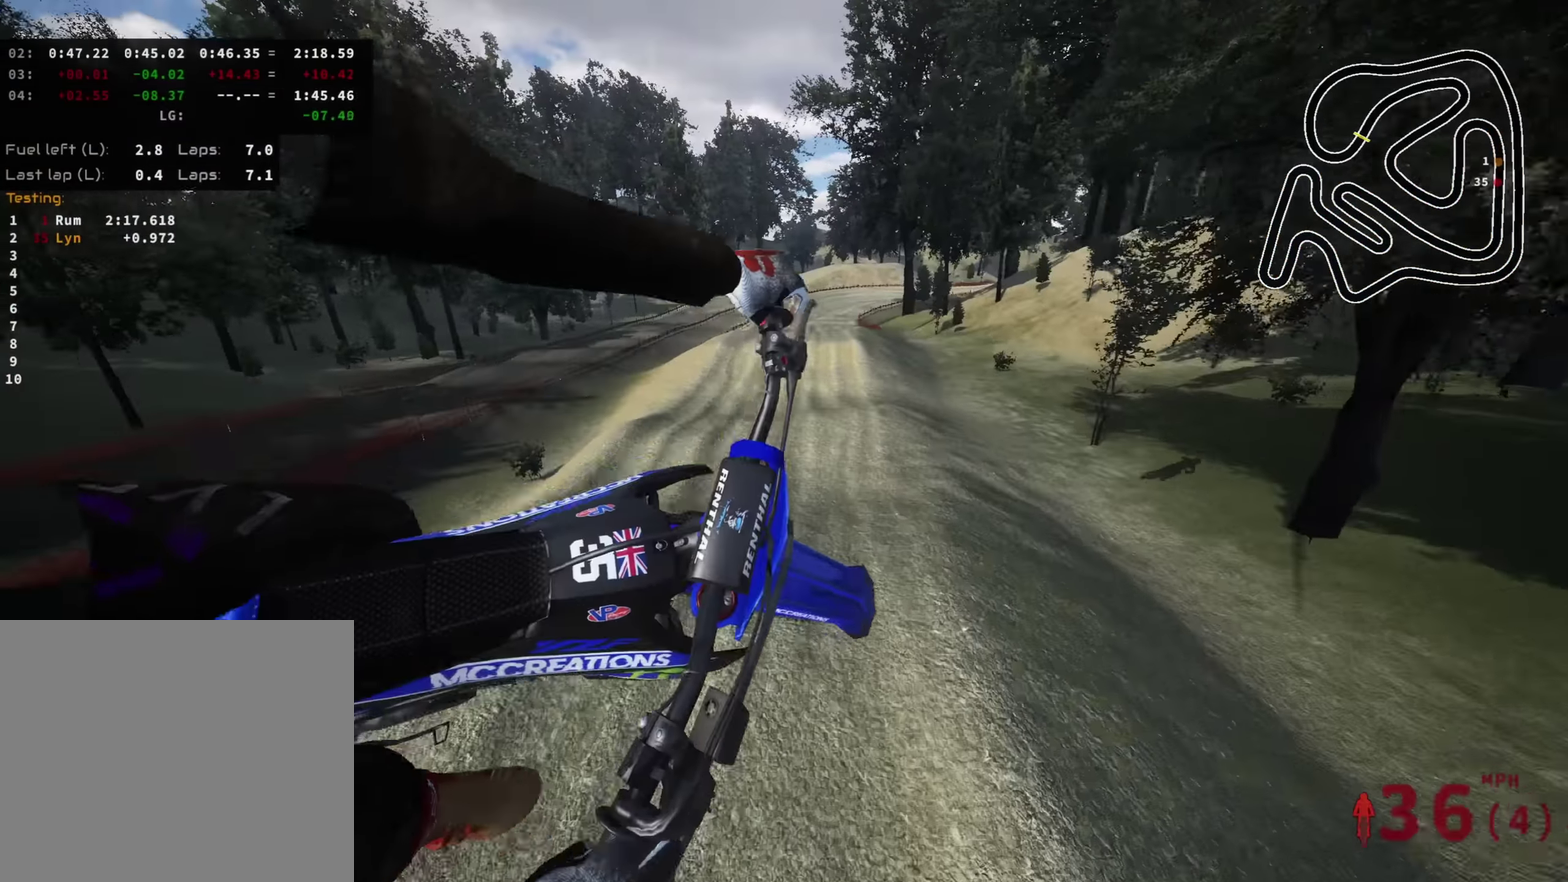
{"dt_ms": 600, "buttons": [], "left_stick": "up-left", "right_stick": "center"}
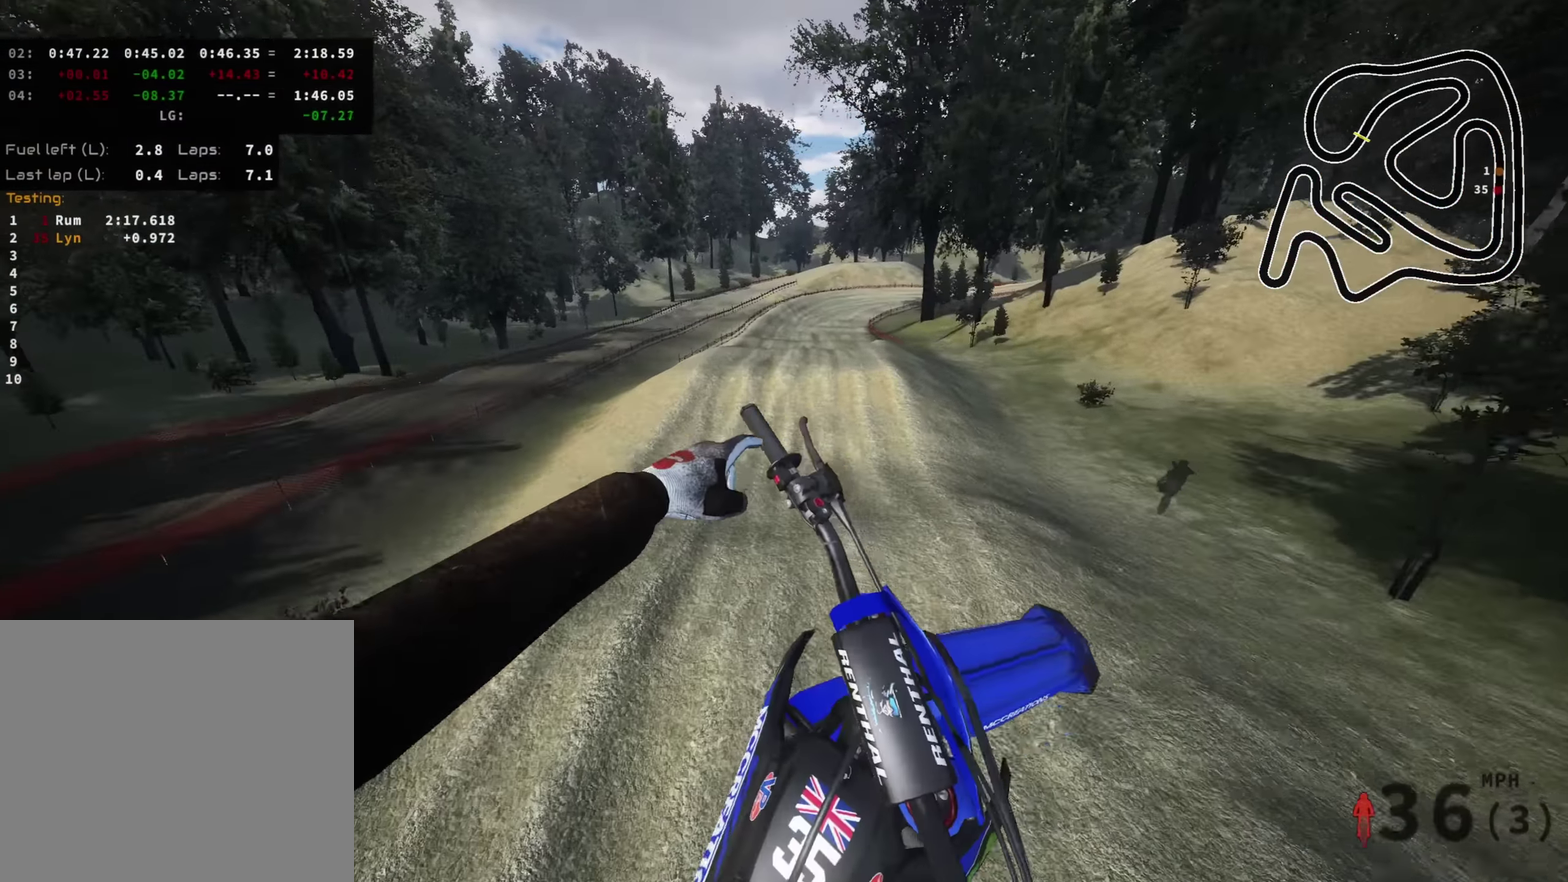
{"dt_ms": 400, "buttons": ["CIRCLE", "R2"], "left_stick": "center", "right_stick": "center"}